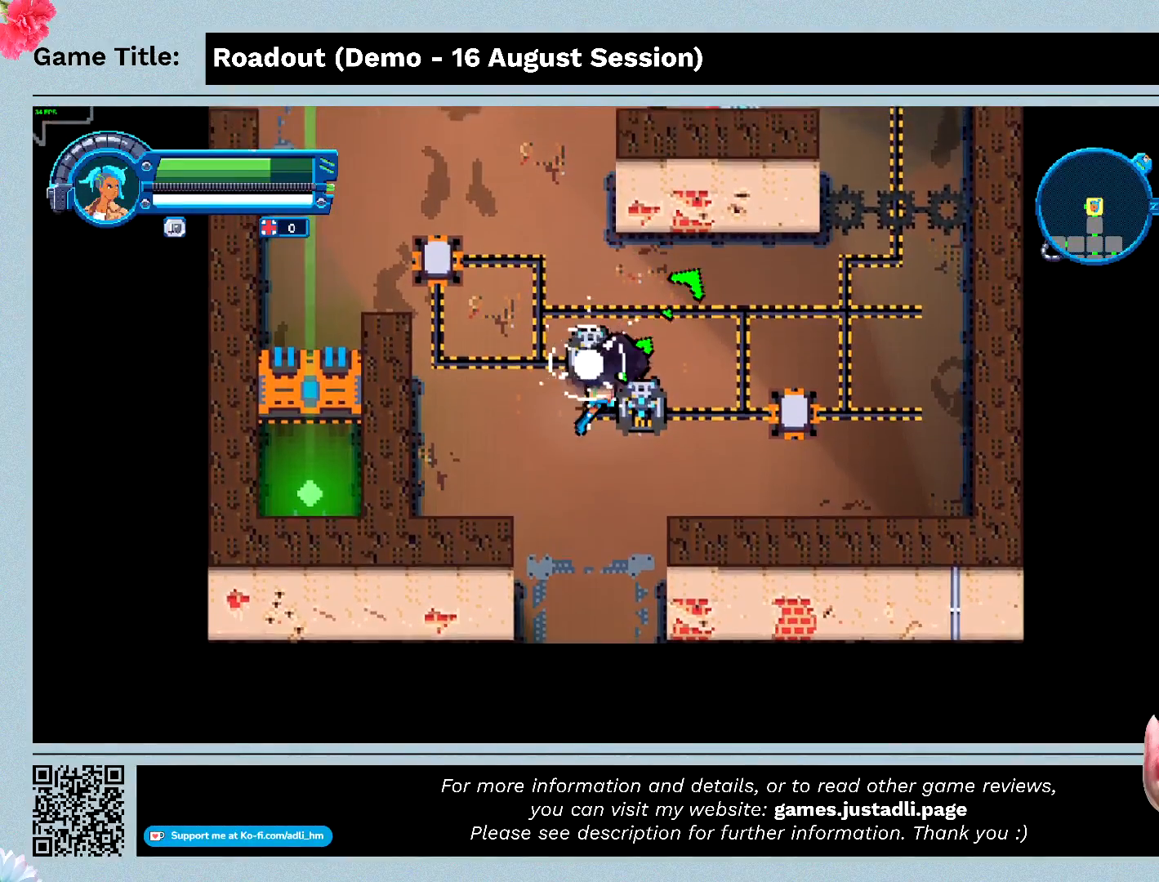
Gameplay with keyboard and mouse; each line is a JSON object with the keys held at the frame after it. "events" lists presses ("down") and releases ("up") of "0", "1", "2", "3", "4", "5", "6", "7", "8", "9", "a", "alt", "b", "c", "caps_lock", "ctrl", "d", "down", "e", "escape", "f", "f1", "f2", "f3", "f4", "f5", "f6", "f7", "f8", "g", "h", "i", "j", "k", "l", "left", "m", "n", "o", "p", "q", "r", "return", "right", "s", "shift", "space", "t", "tab", "tilde", "u", "up", "v", "w", "x", "y" and "z" between this image and that frame as [ms after this image, input, new state], when the widget could be followed in between. No other keys are recorded. Mouse buttons are not recorded. Not read: mouse_move.
{"keys": ["d"], "events": [[100, "d", "down"]]}
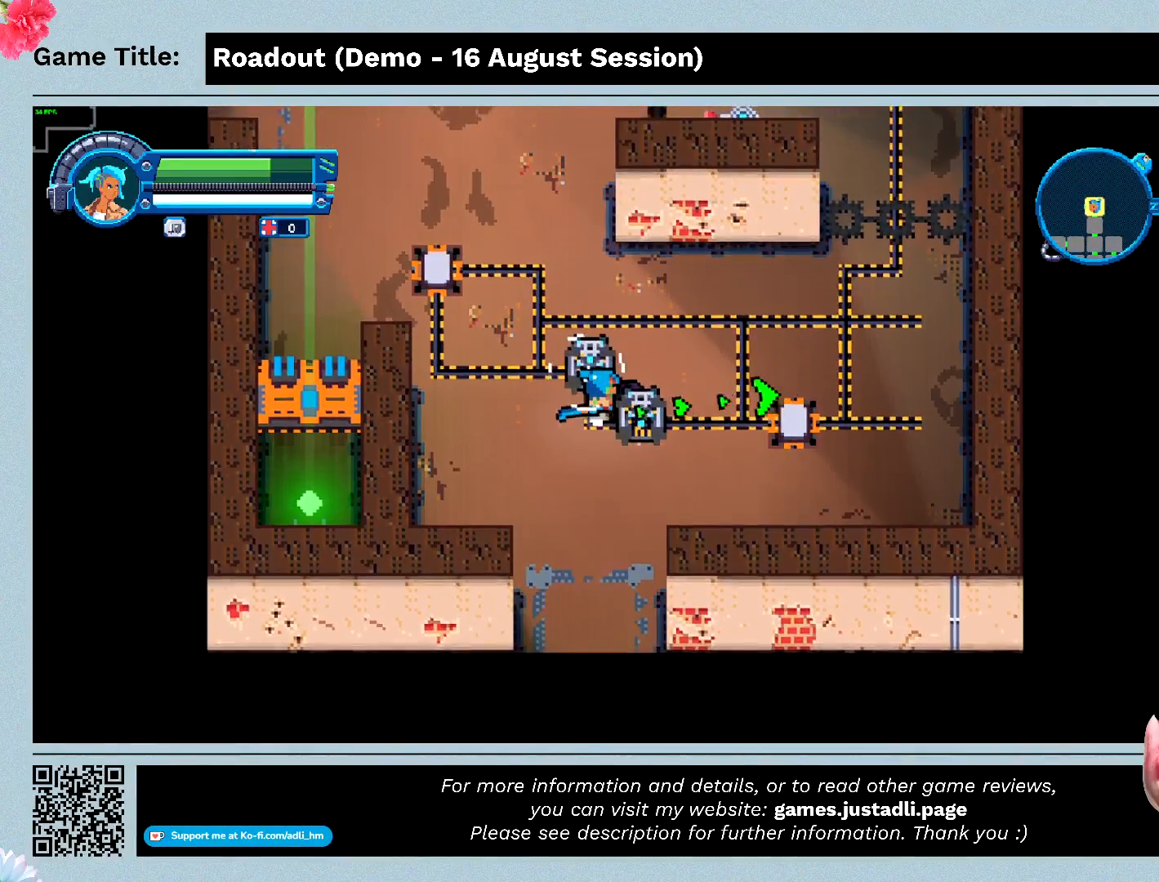
{"keys": [], "events": [[267, "d", "up"]]}
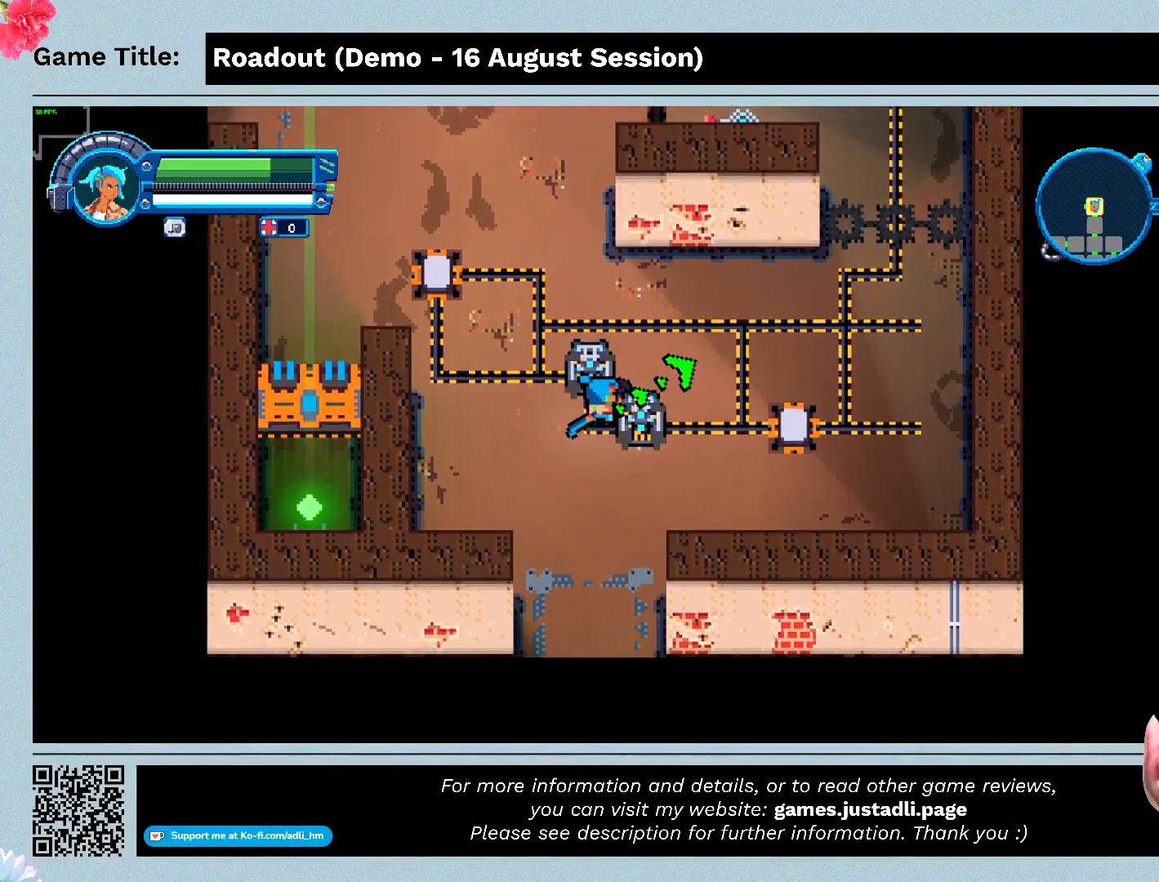
{"keys": ["d", "s"], "events": [[33, "d", "down"], [500, "s", "down"]]}
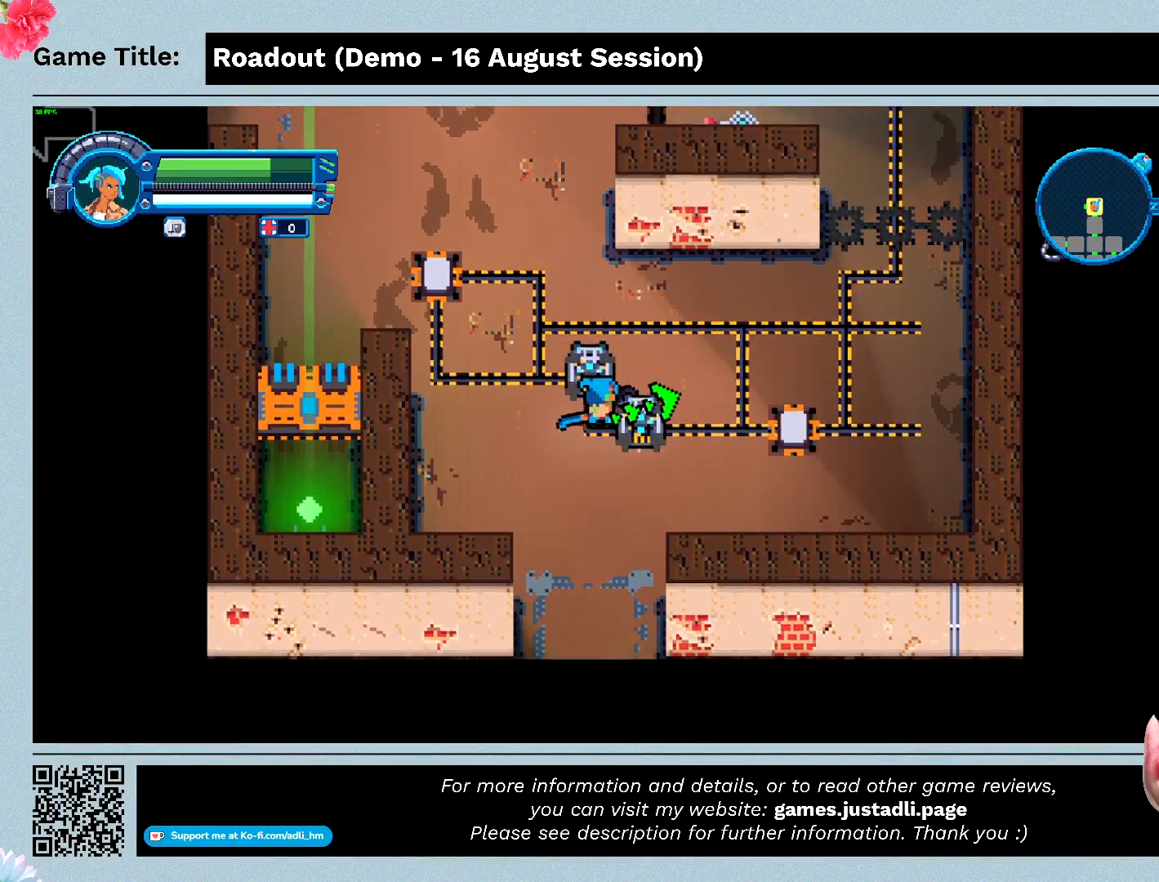
{"keys": ["s"], "events": [[133, "d", "up"]]}
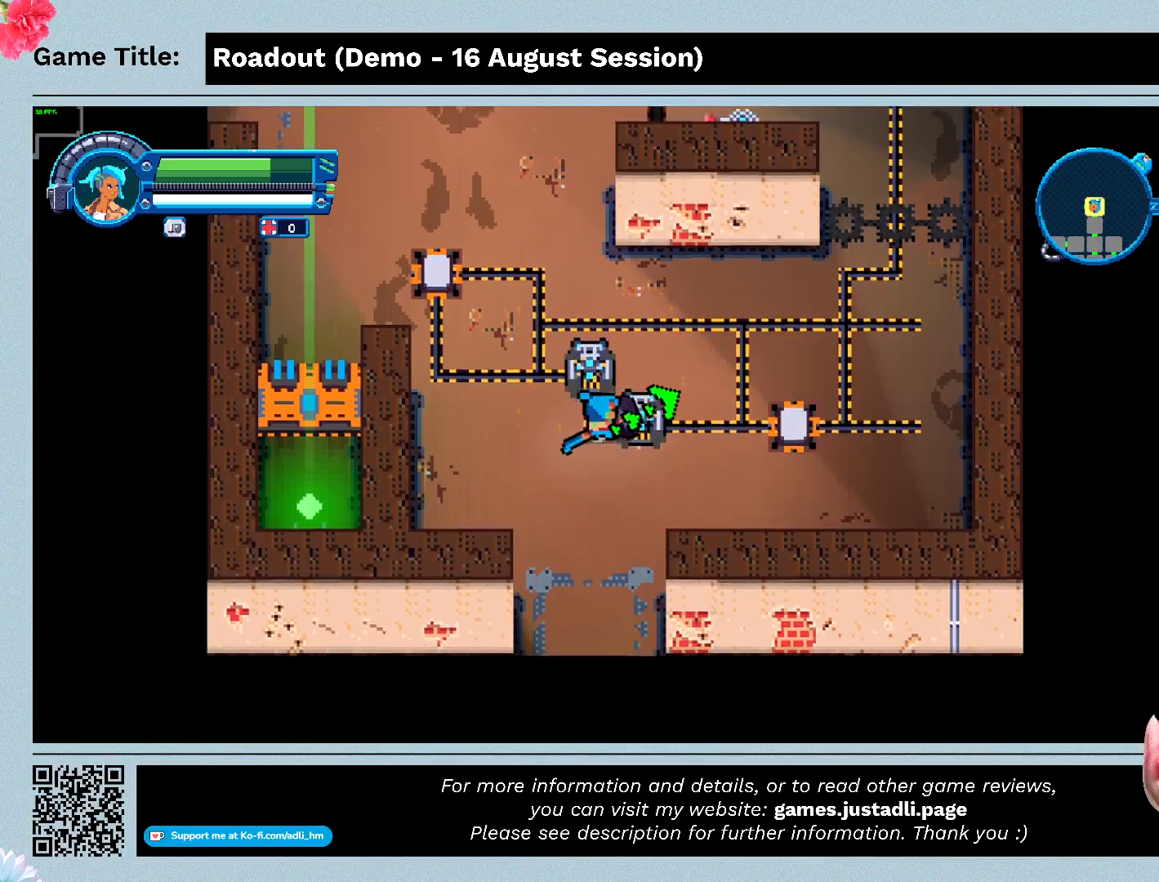
{"keys": ["d"], "events": [[67, "d", "down"], [267, "s", "up"]]}
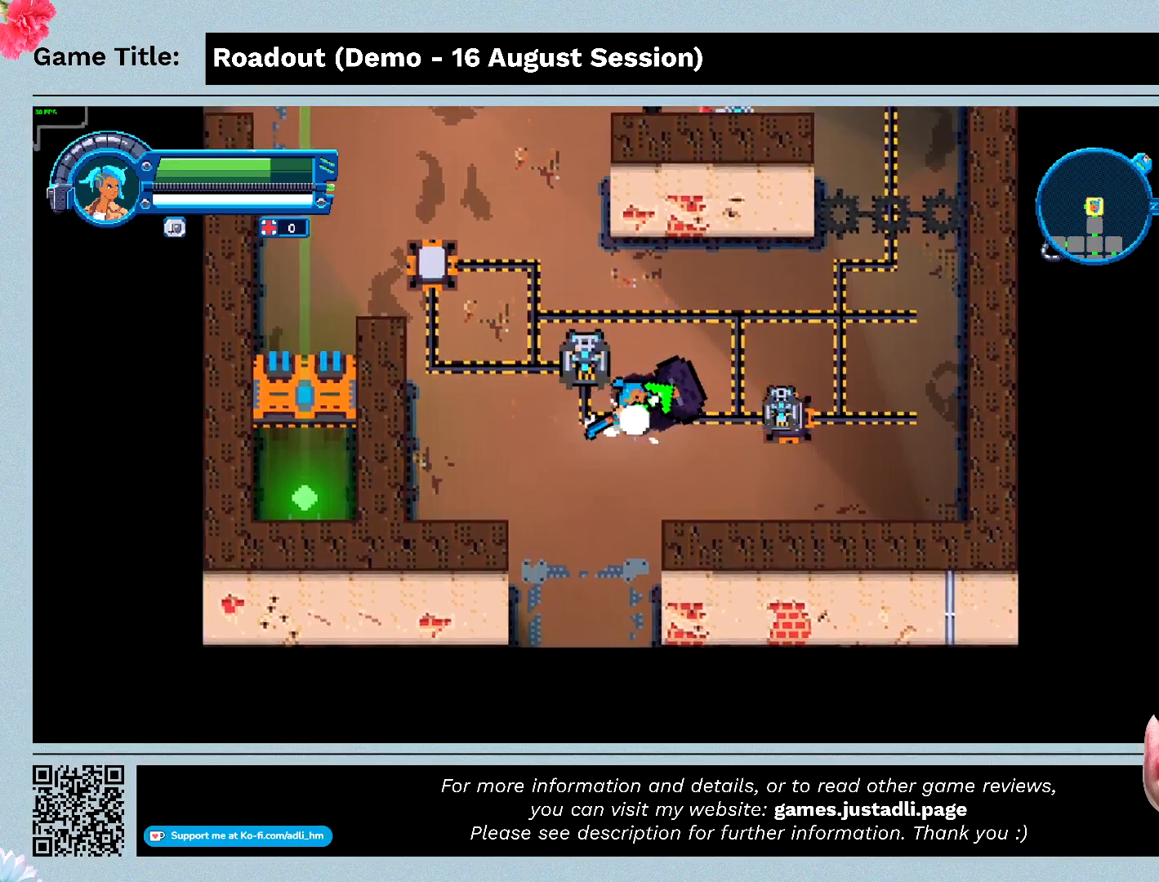
{"keys": [], "events": [[400, "d", "up"]]}
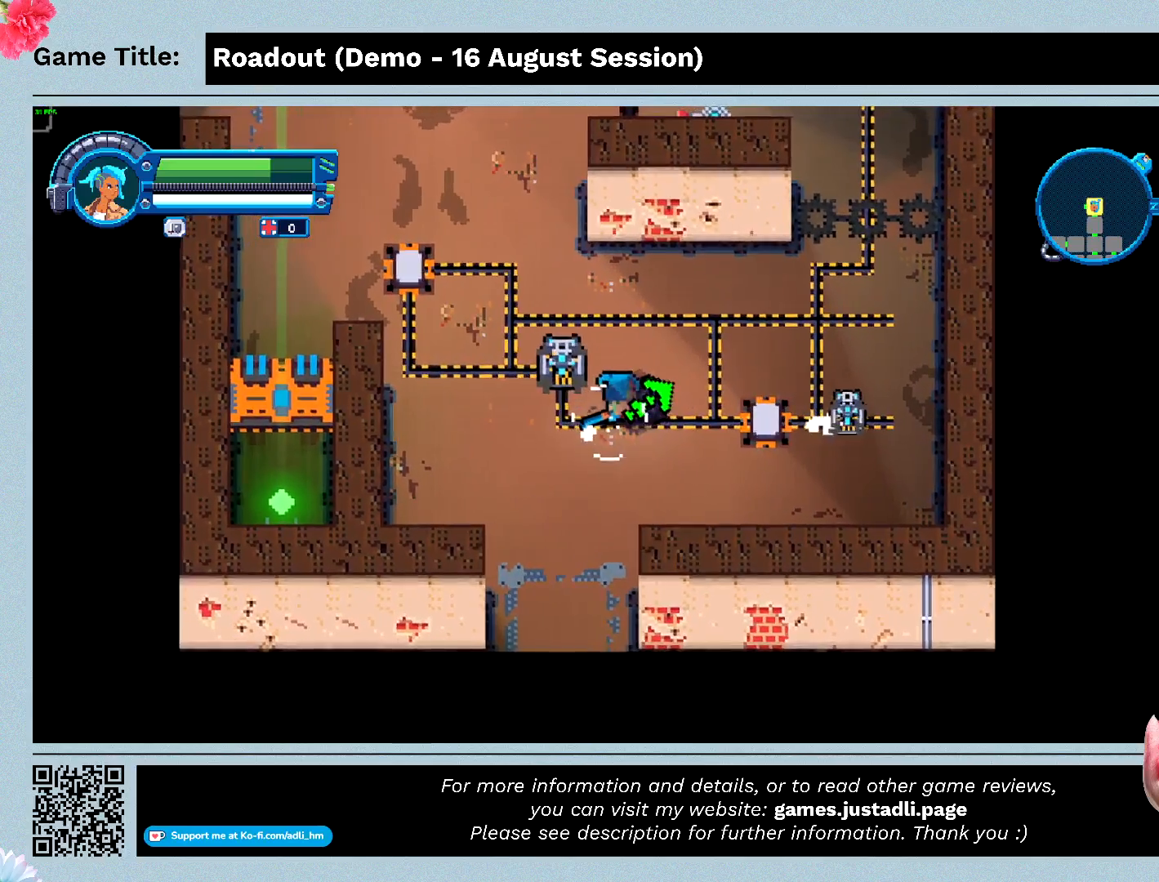
{"keys": ["d"], "events": [[467, "d", "down"]]}
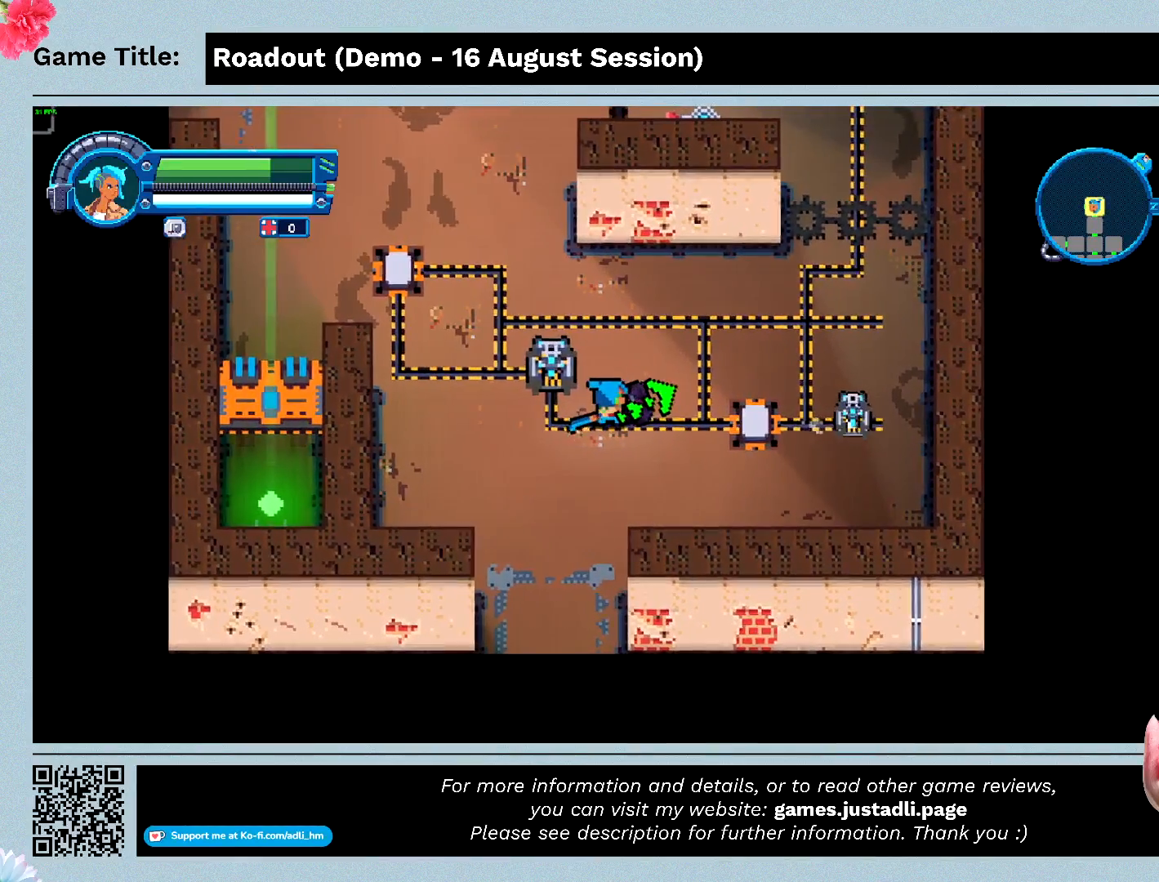
{"keys": ["d"], "events": []}
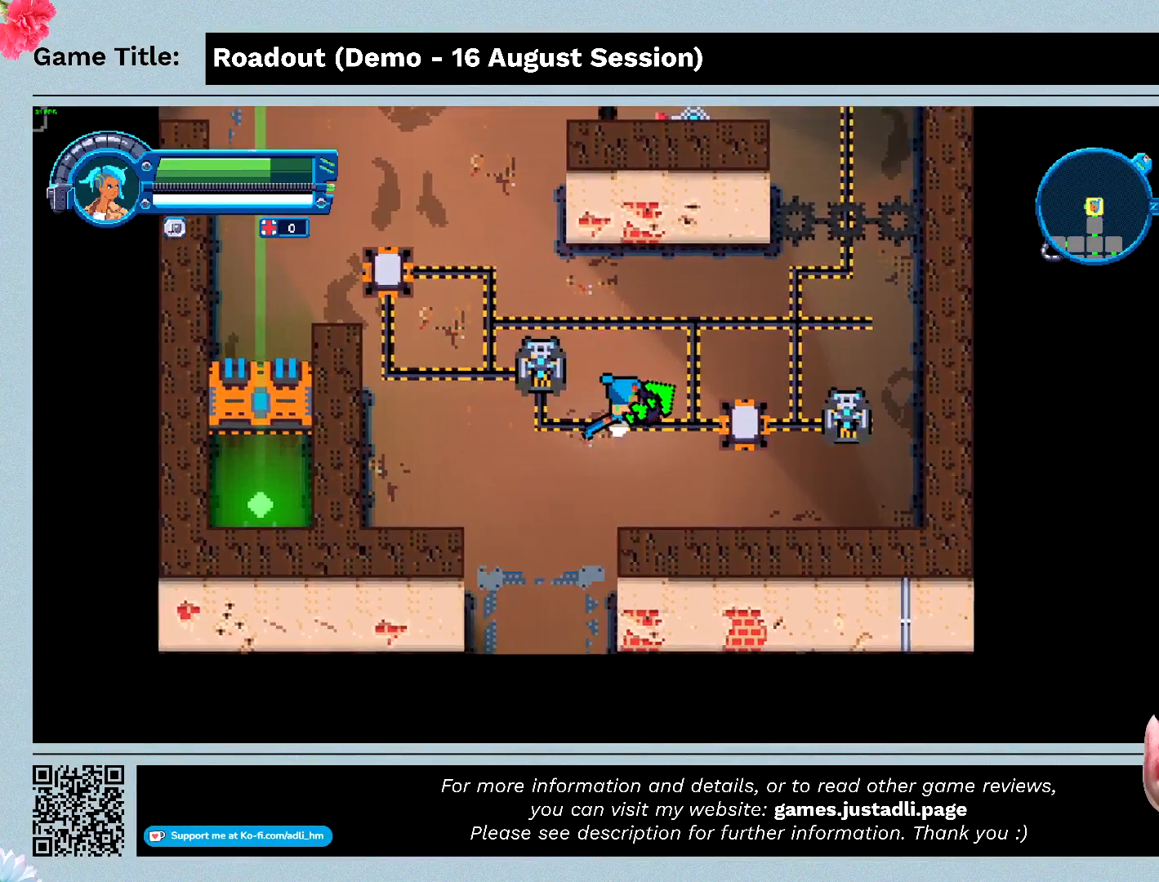
{"keys": ["d", "w"], "events": [[300, "w", "down"]]}
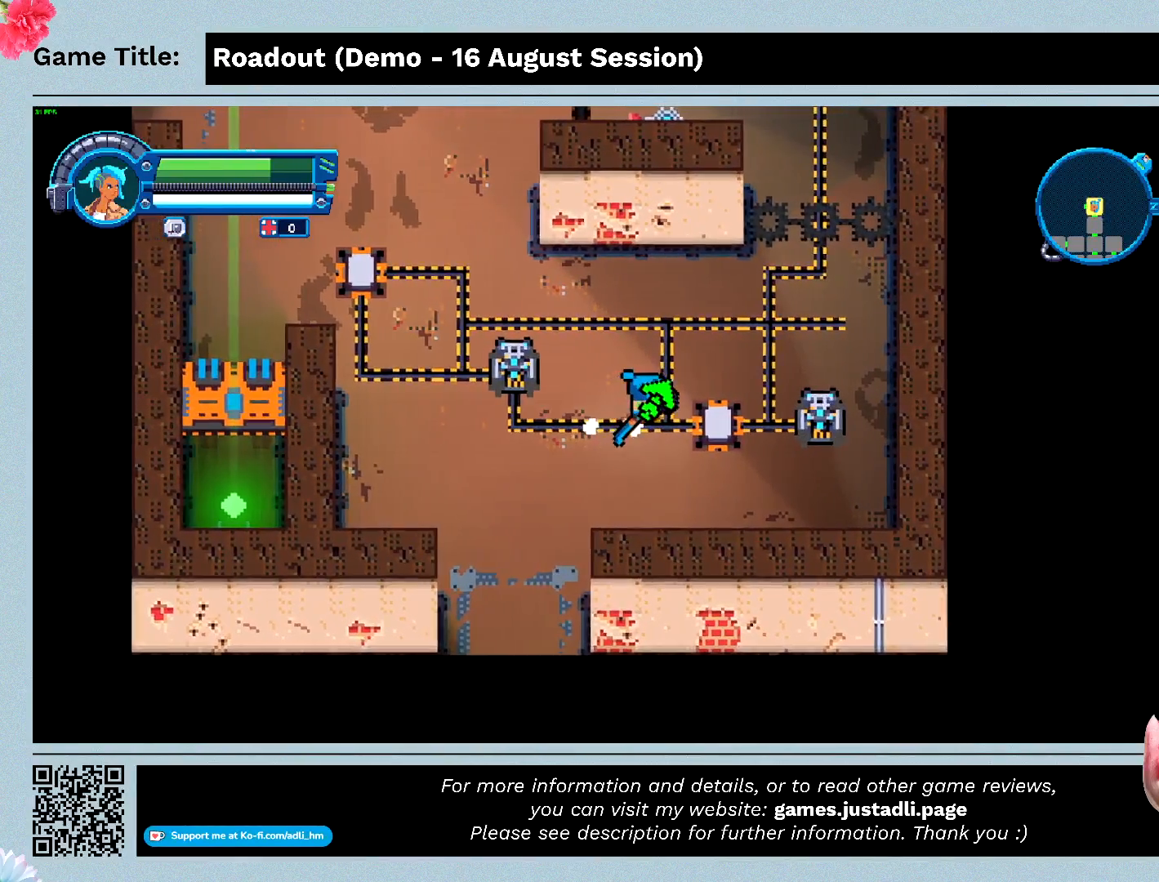
{"keys": ["a", "w"], "events": [[133, "a", "down"], [200, "d", "up"]]}
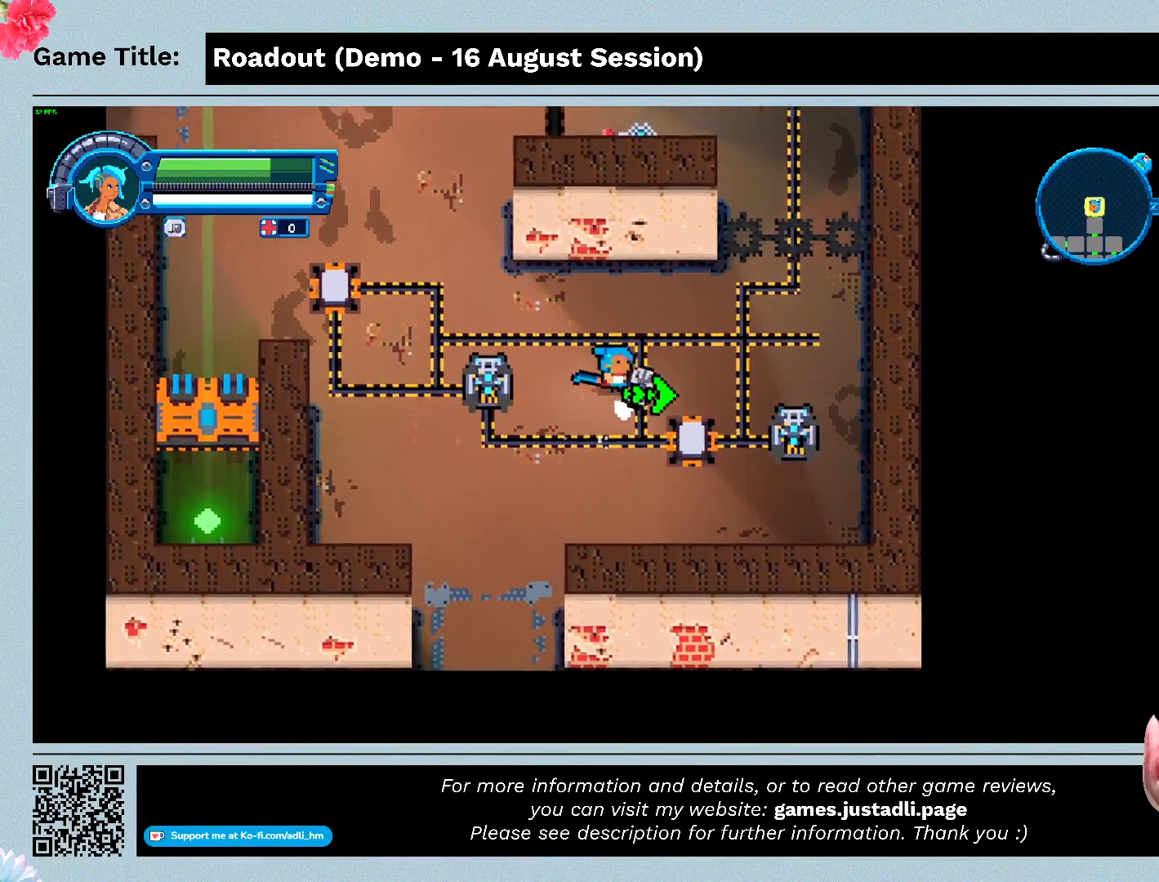
{"keys": ["a", "s"], "events": [[333, "s", "down"], [400, "w", "up"]]}
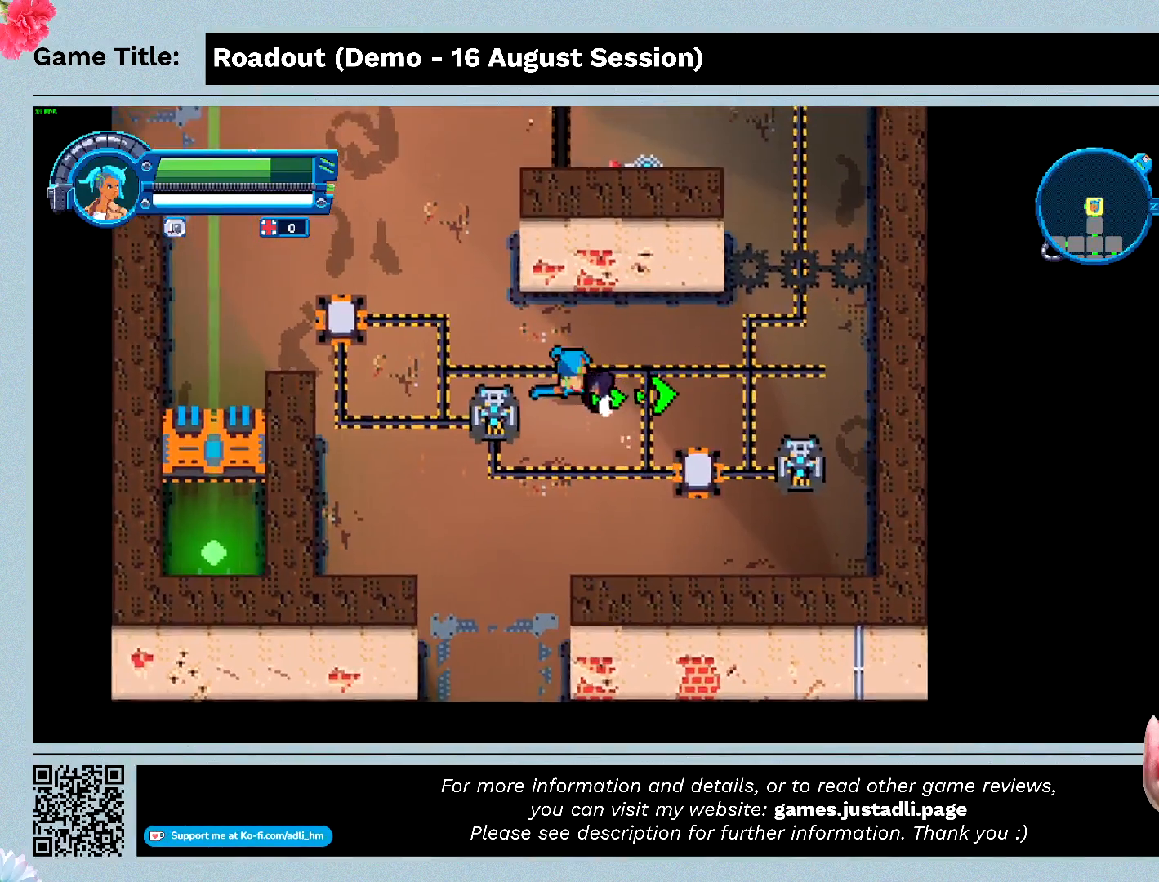
{"keys": ["a"], "events": [[133, "a", "up"], [433, "a", "down"], [500, "s", "up"]]}
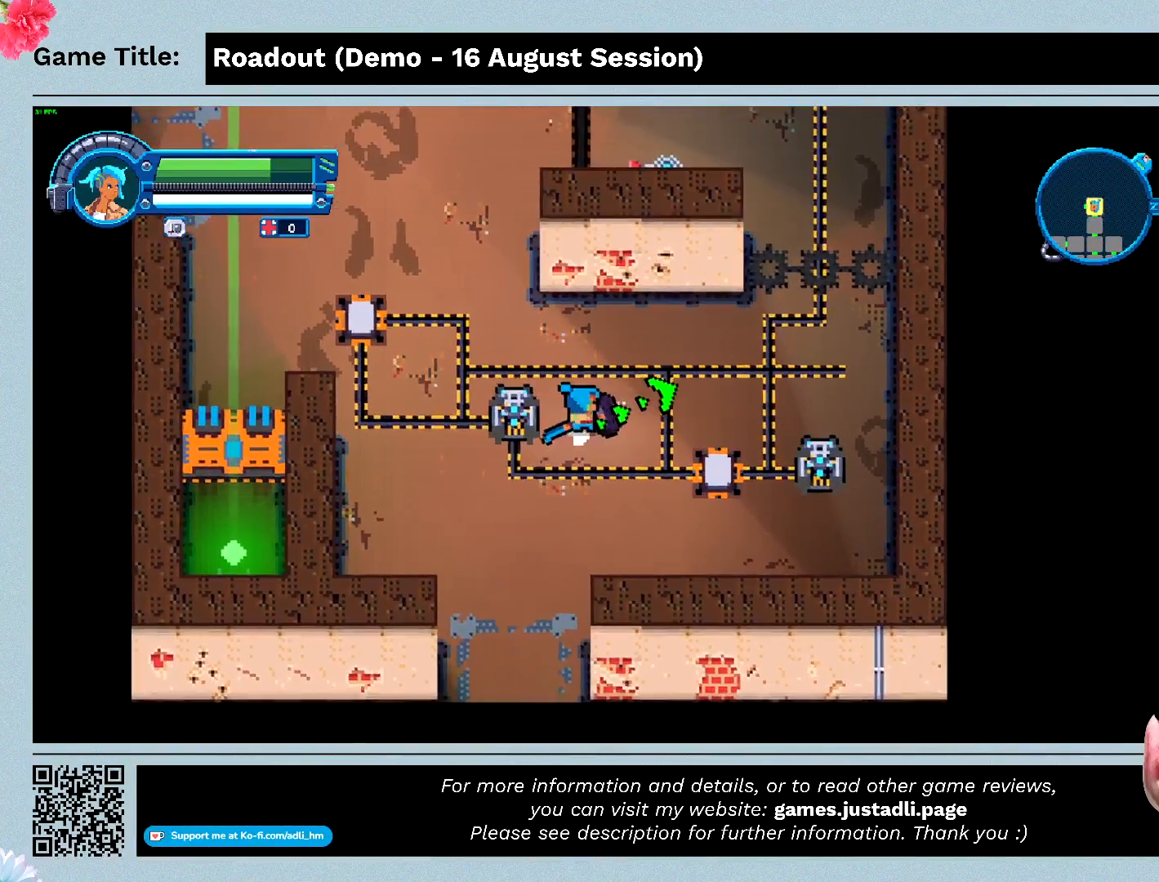
{"keys": ["a"], "events": []}
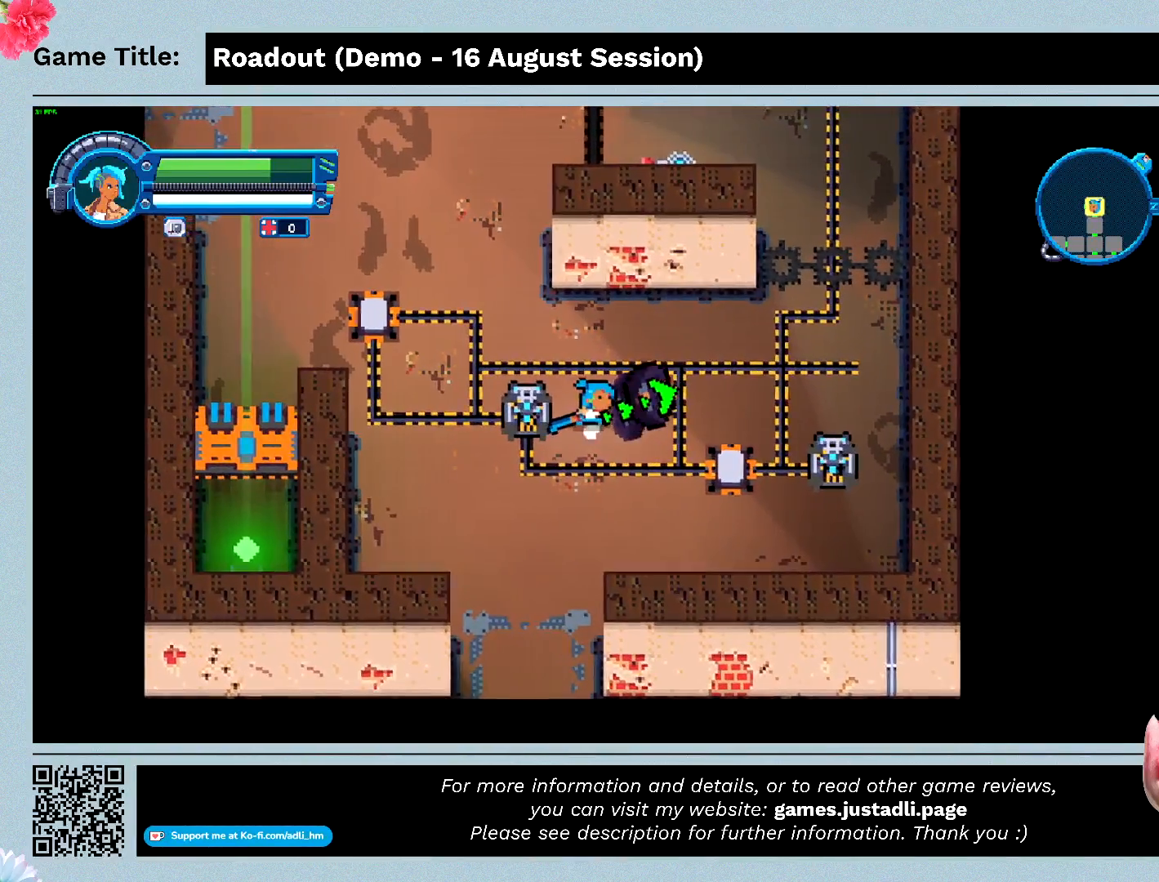
{"keys": ["a"], "events": []}
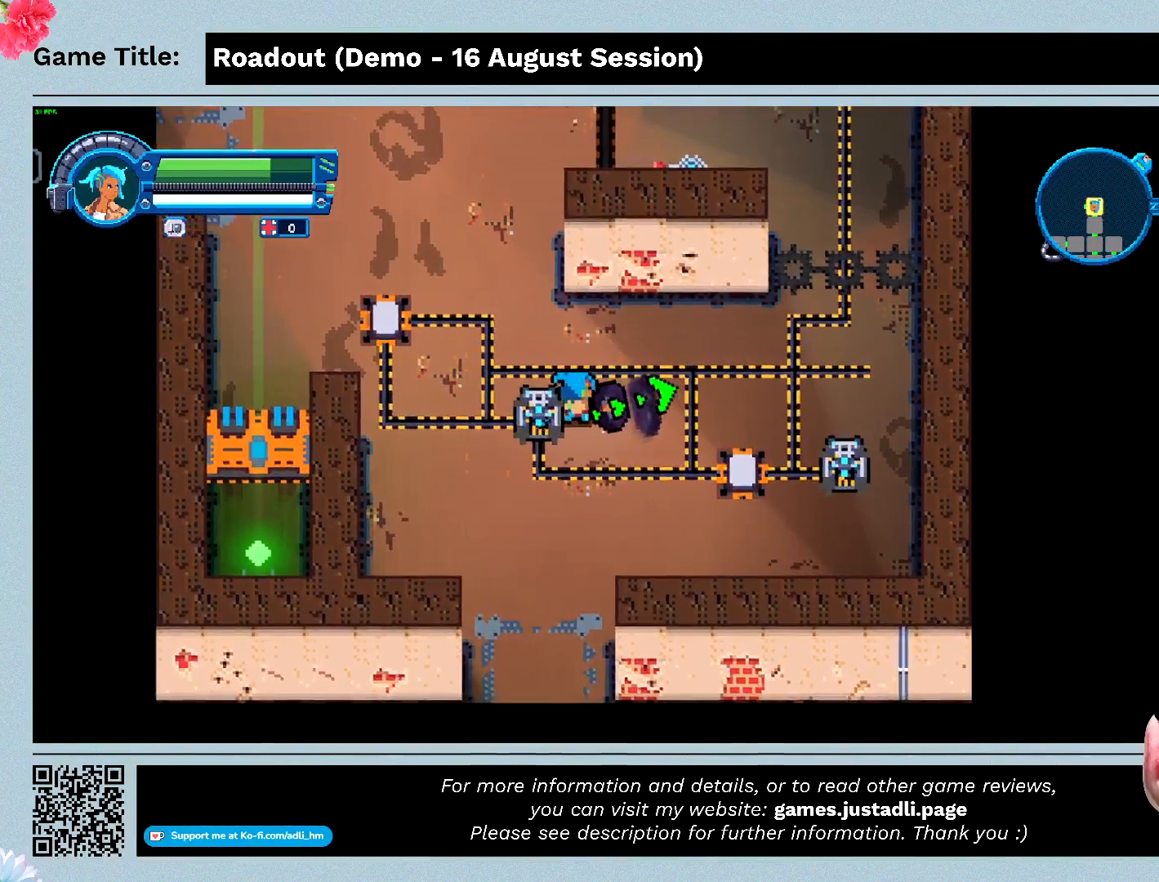
{"keys": ["d"], "events": [[167, "a", "up"], [367, "d", "down"]]}
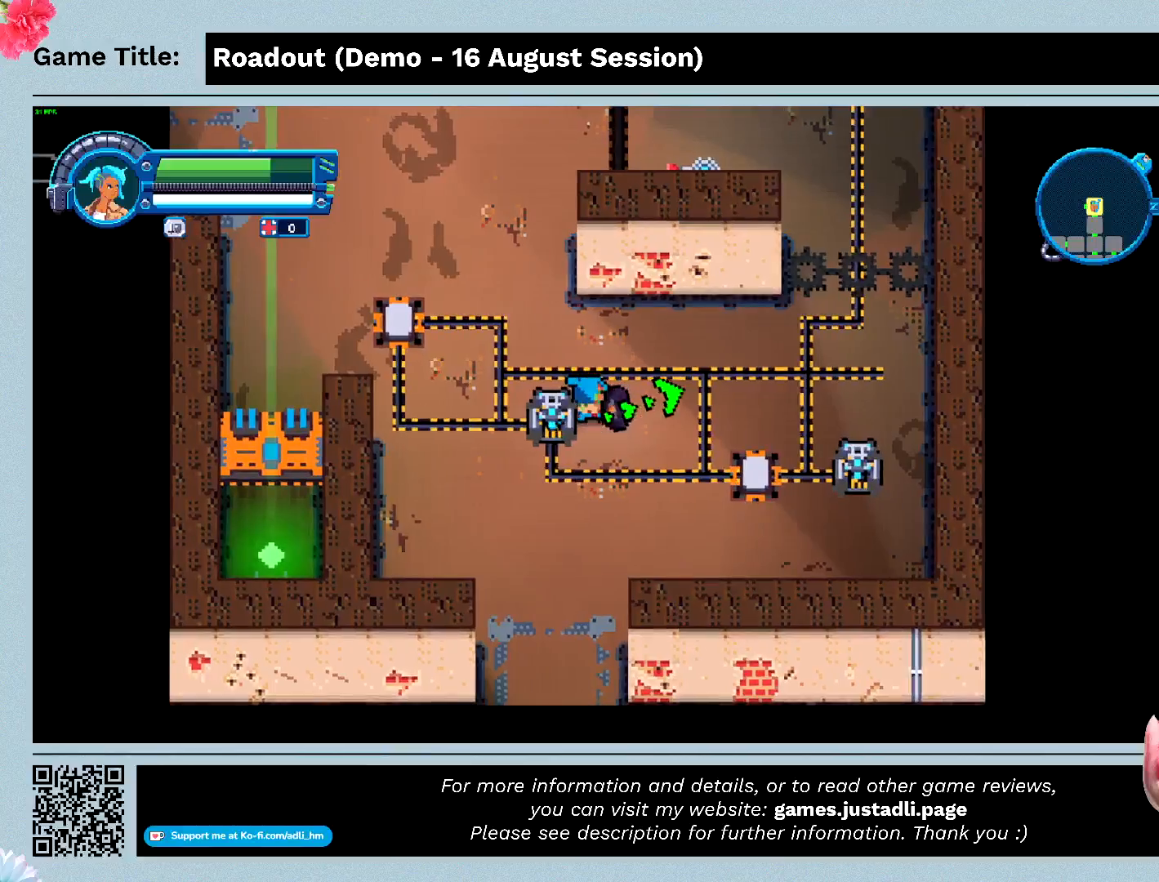
{"keys": ["d"], "events": []}
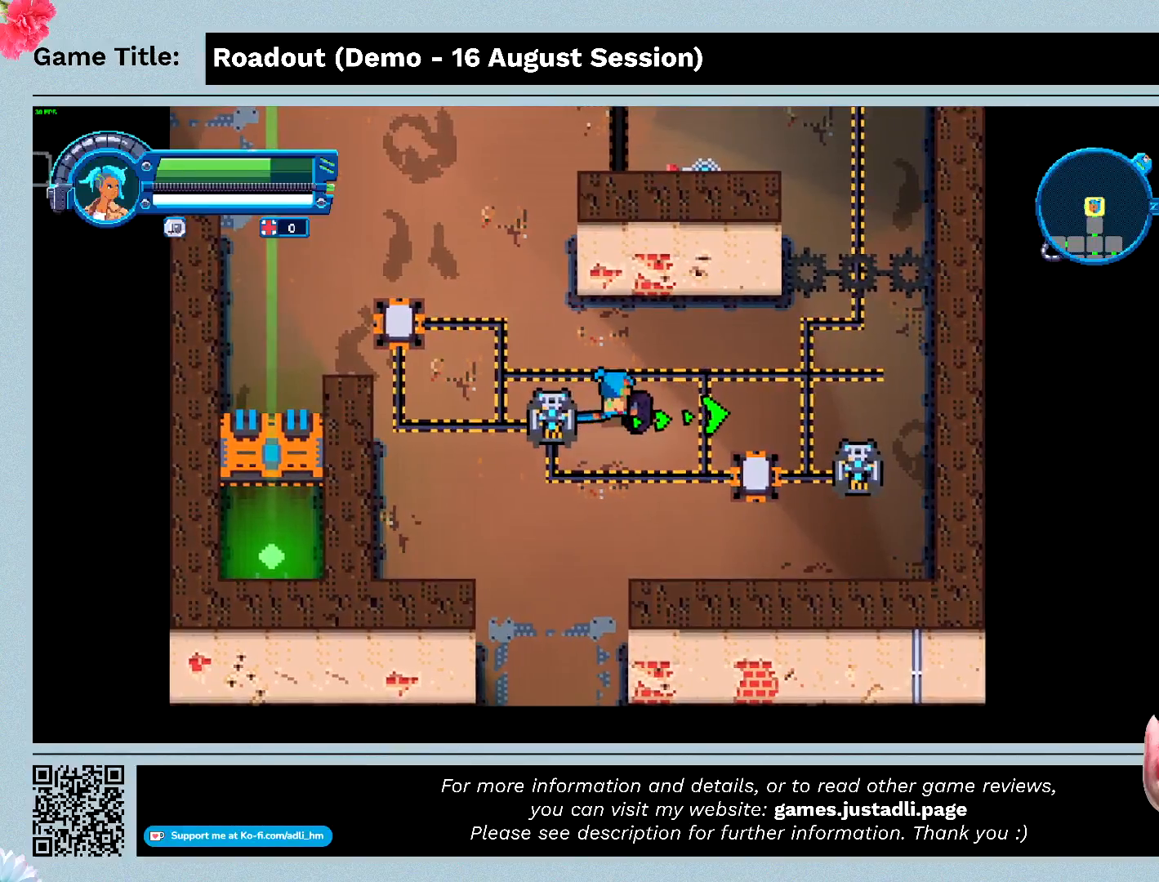
{"keys": ["d"], "events": []}
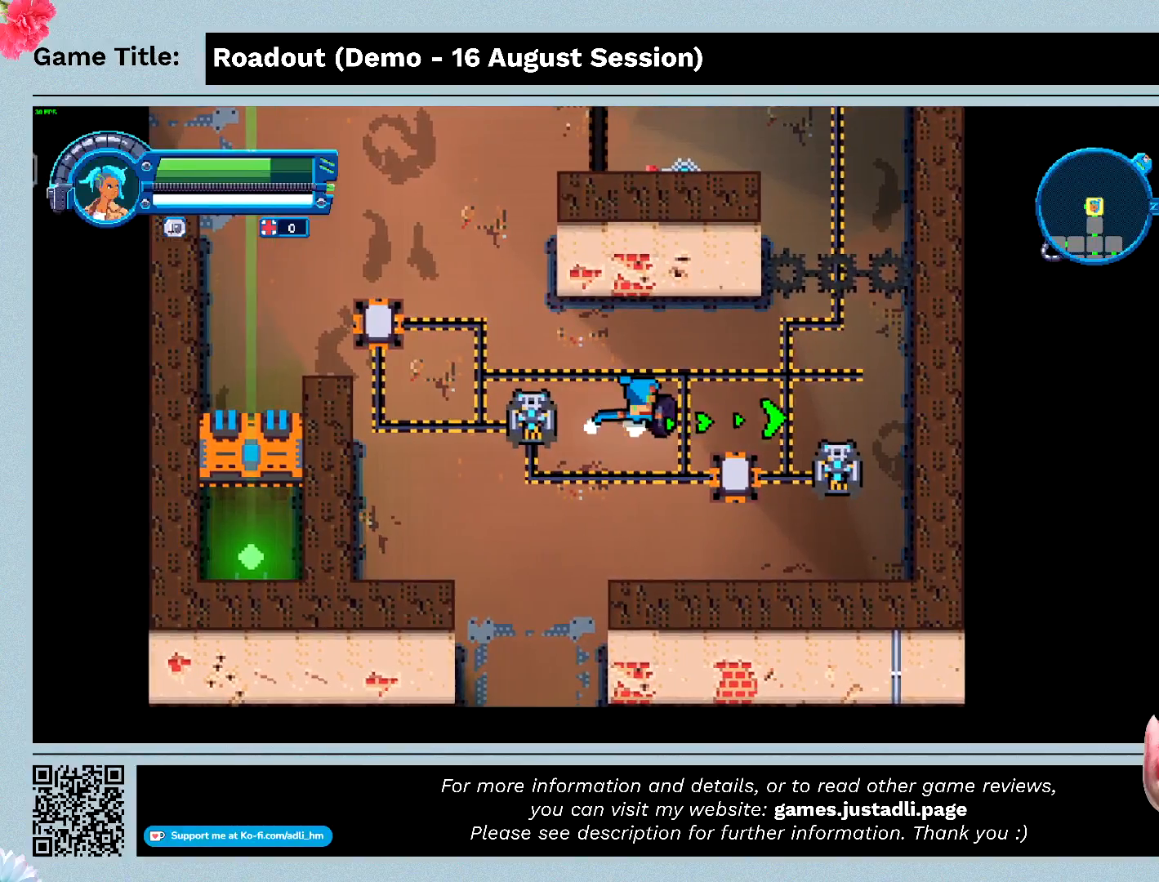
{"keys": ["d"], "events": []}
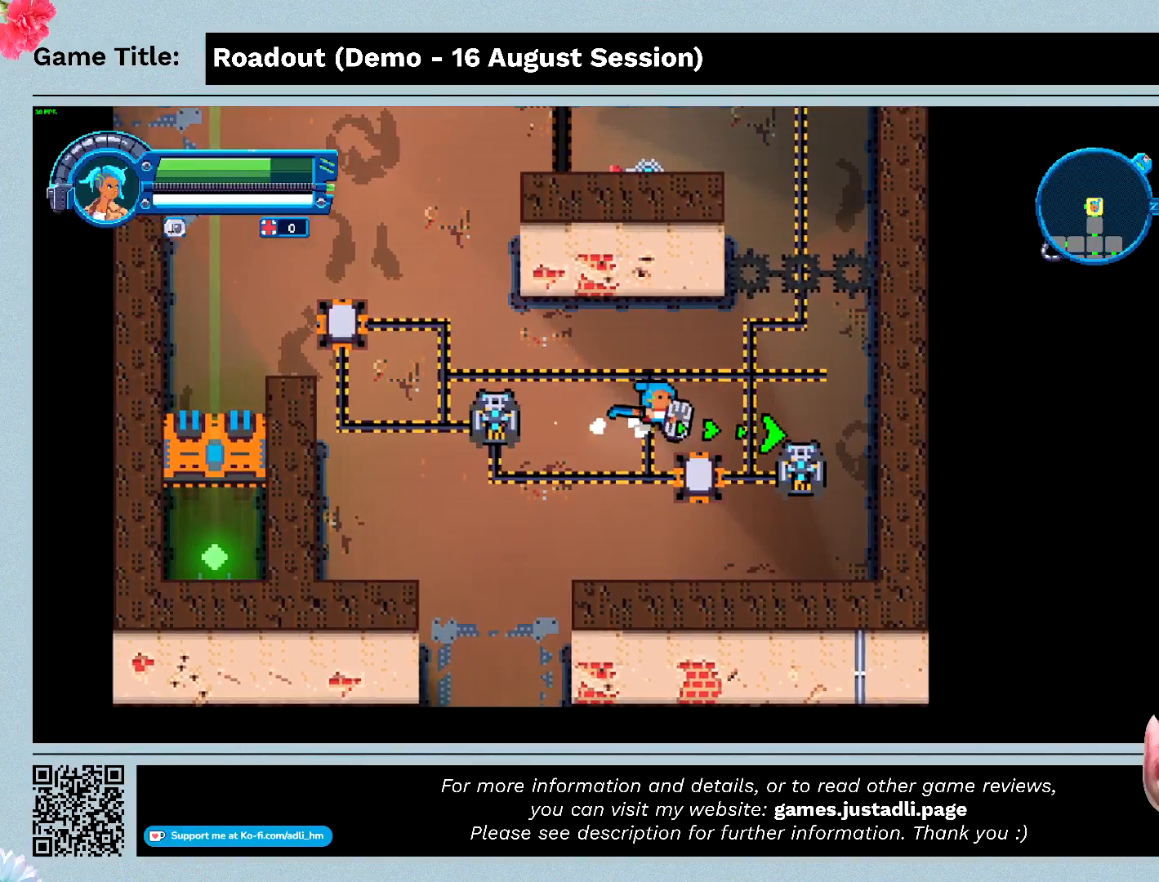
{"keys": ["d"], "events": []}
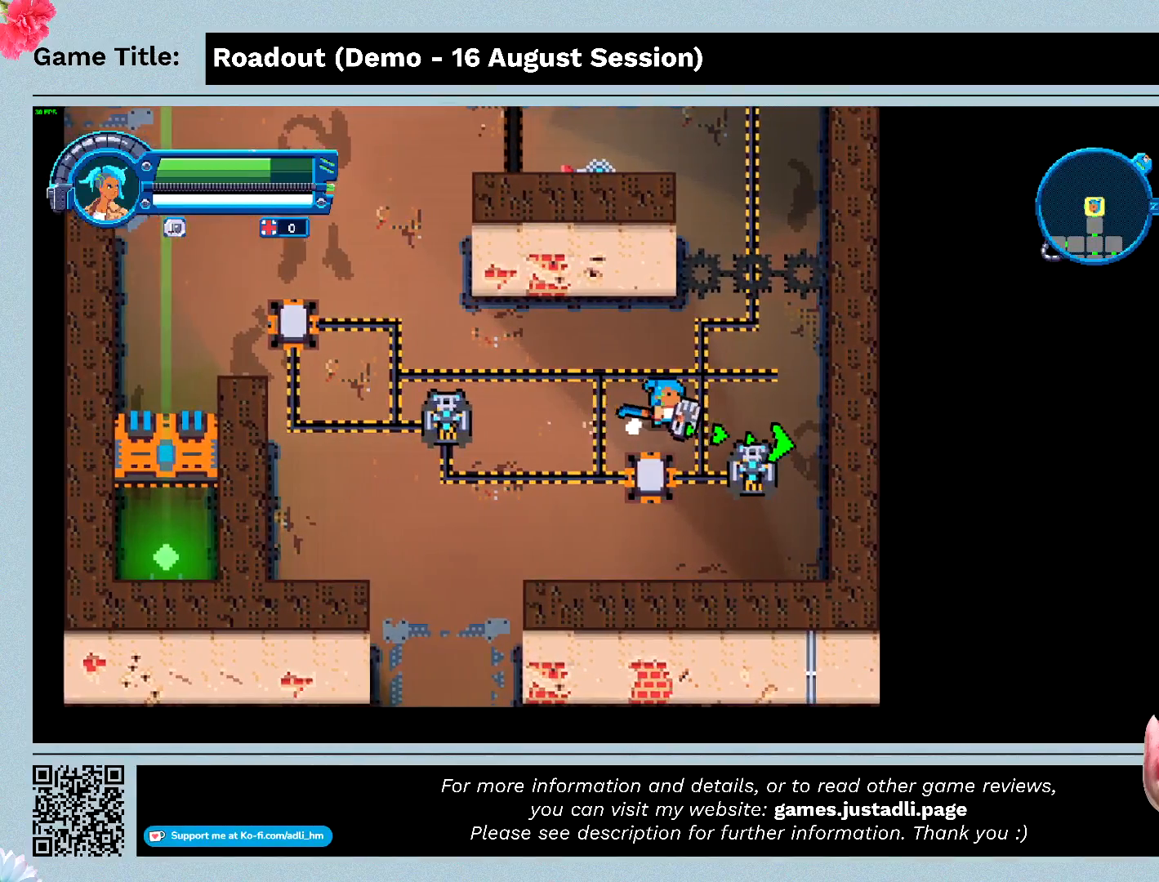
{"keys": ["d"], "events": []}
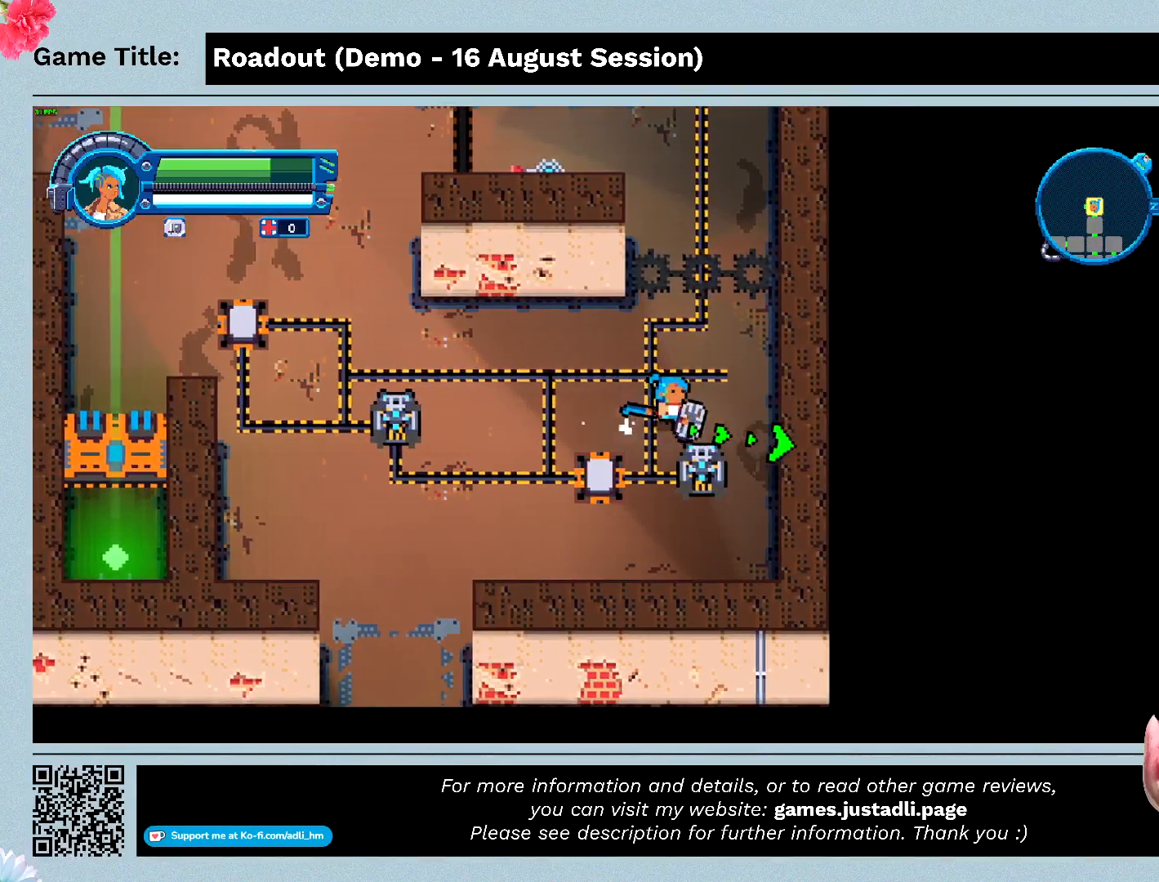
{"keys": ["d", "s"], "events": [[400, "s", "down"]]}
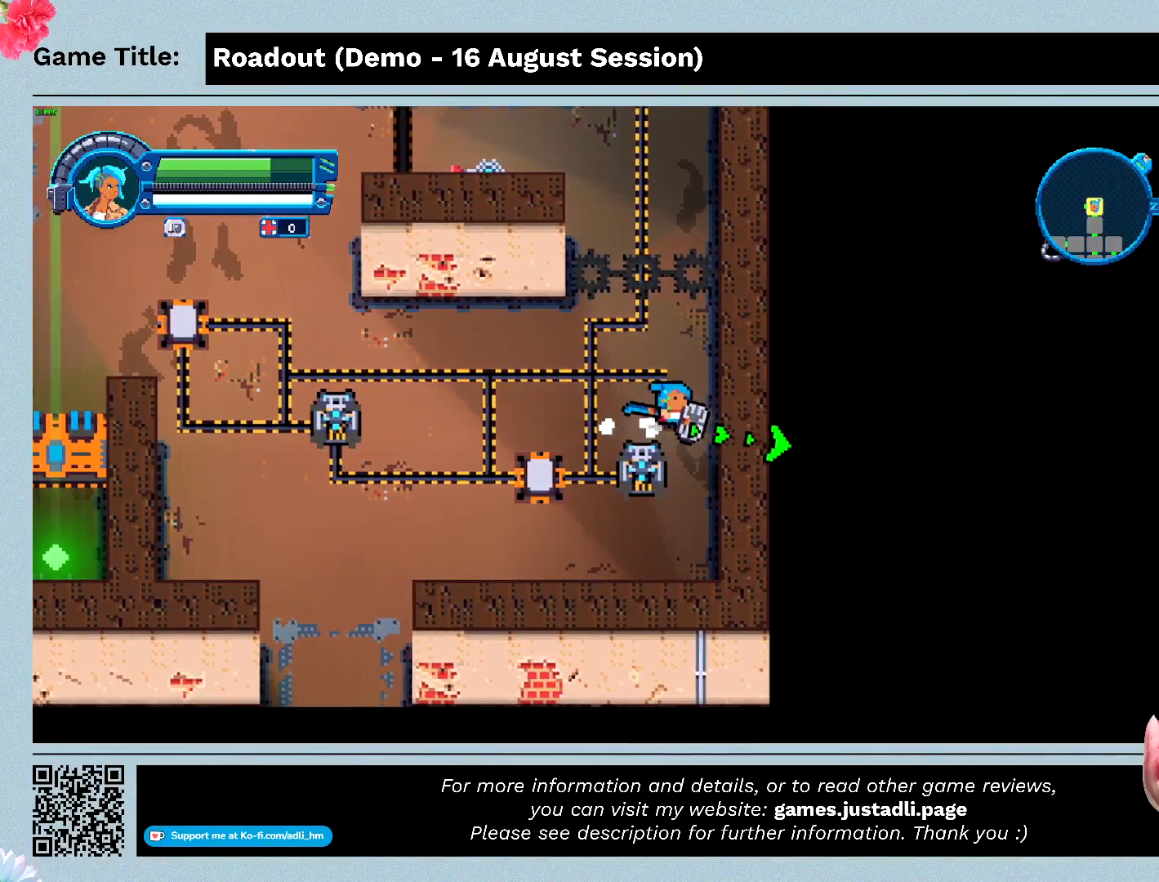
{"keys": ["s"], "events": [[300, "d", "up"]]}
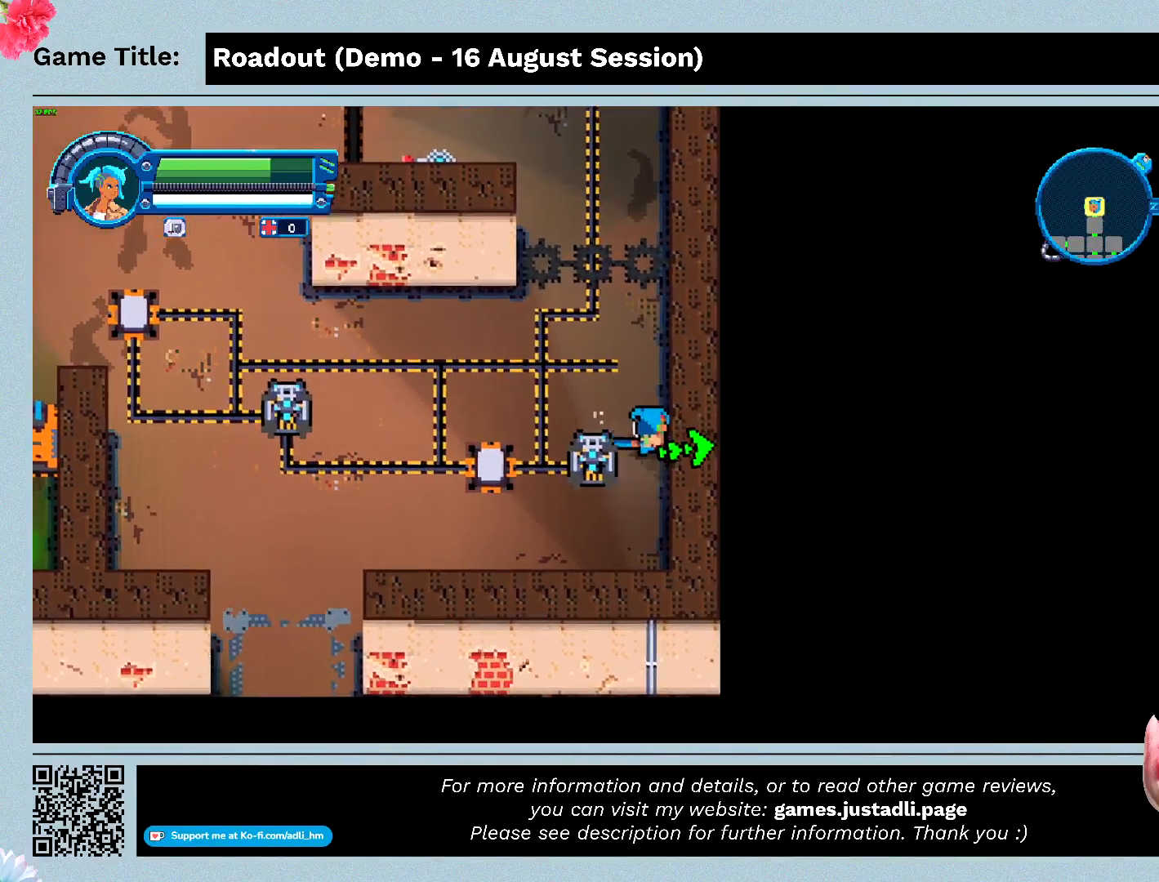
{"keys": ["a"], "events": [[167, "a", "down"], [400, "s", "up"]]}
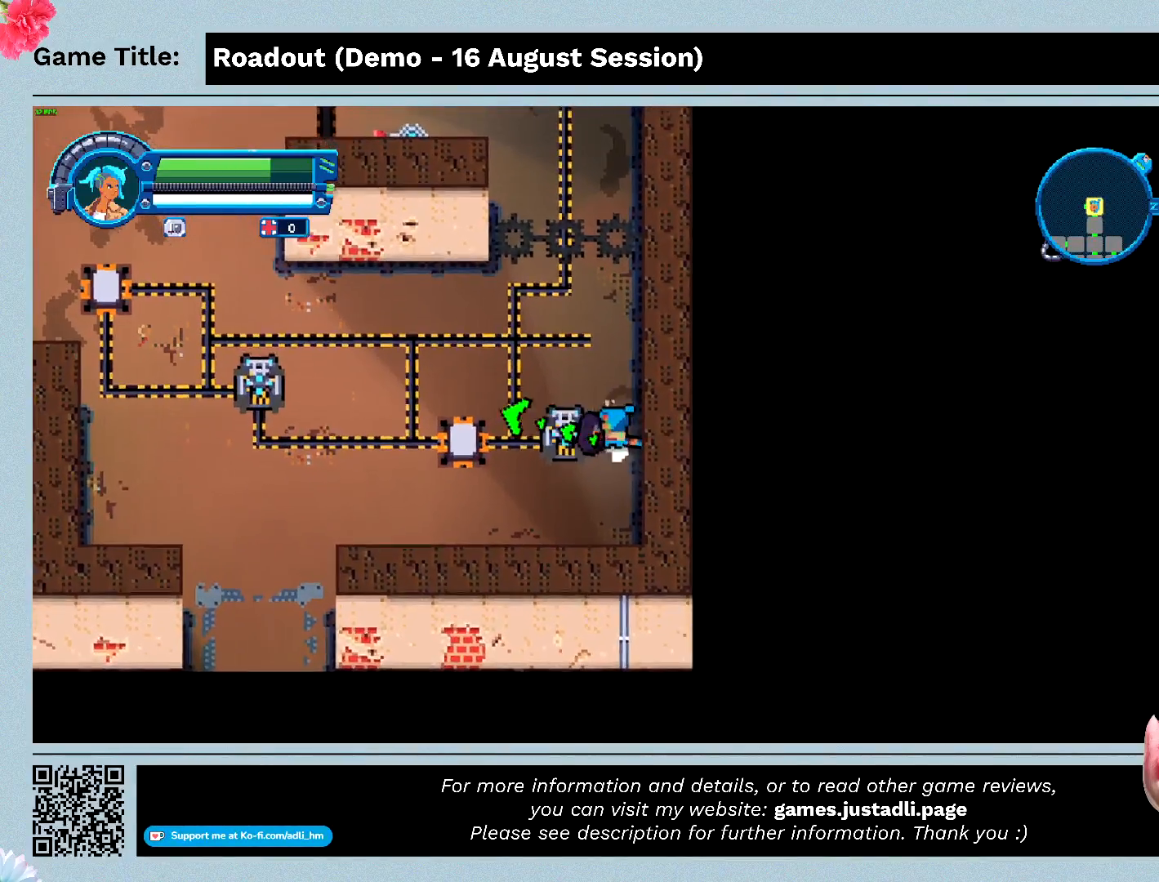
{"keys": ["a"], "events": []}
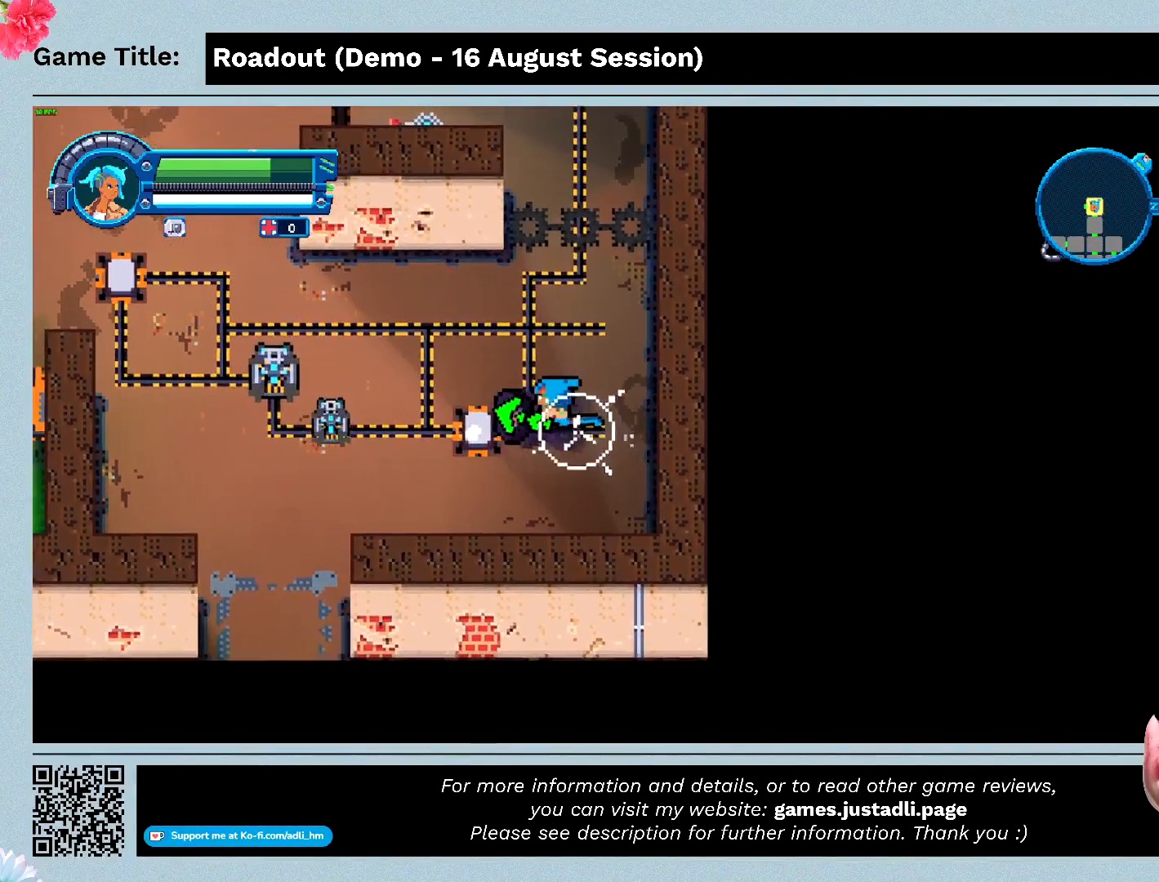
{"keys": ["a"], "events": []}
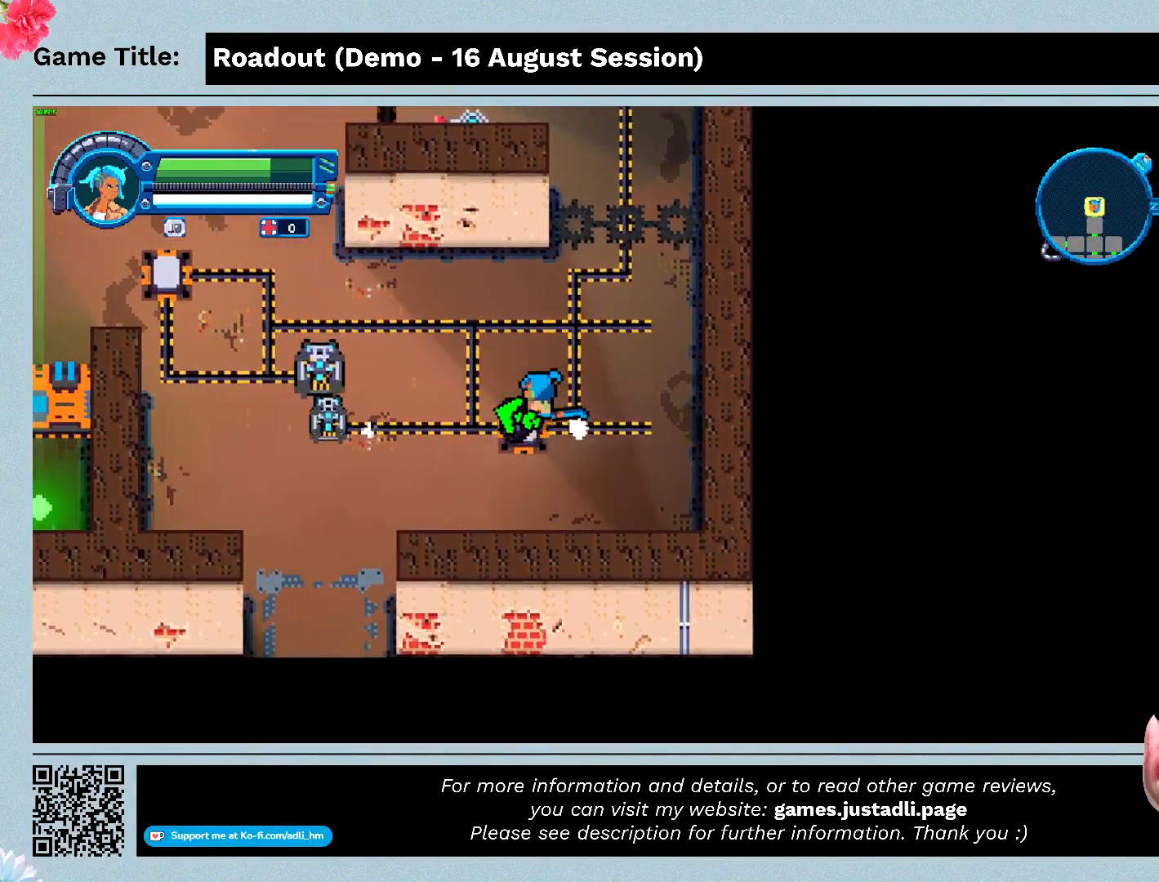
{"keys": ["a"], "events": []}
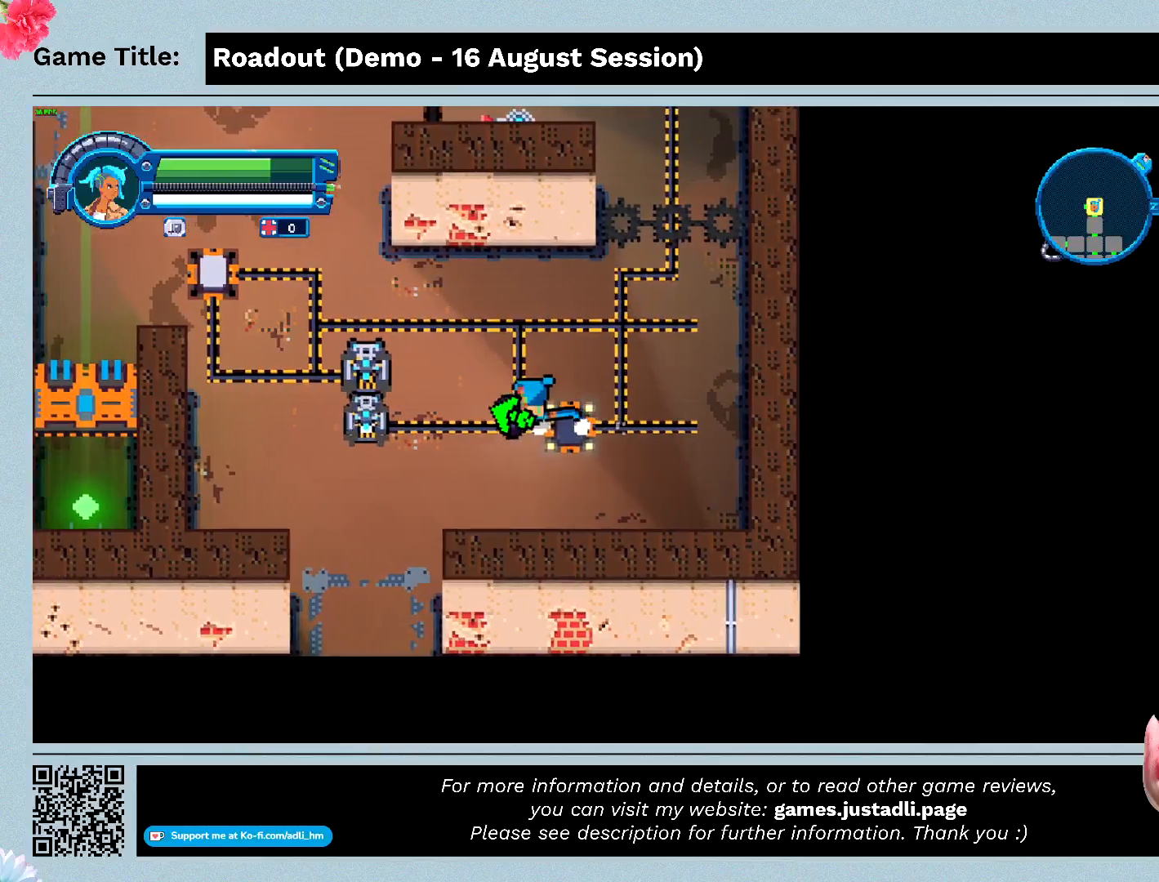
{"keys": ["a"], "events": []}
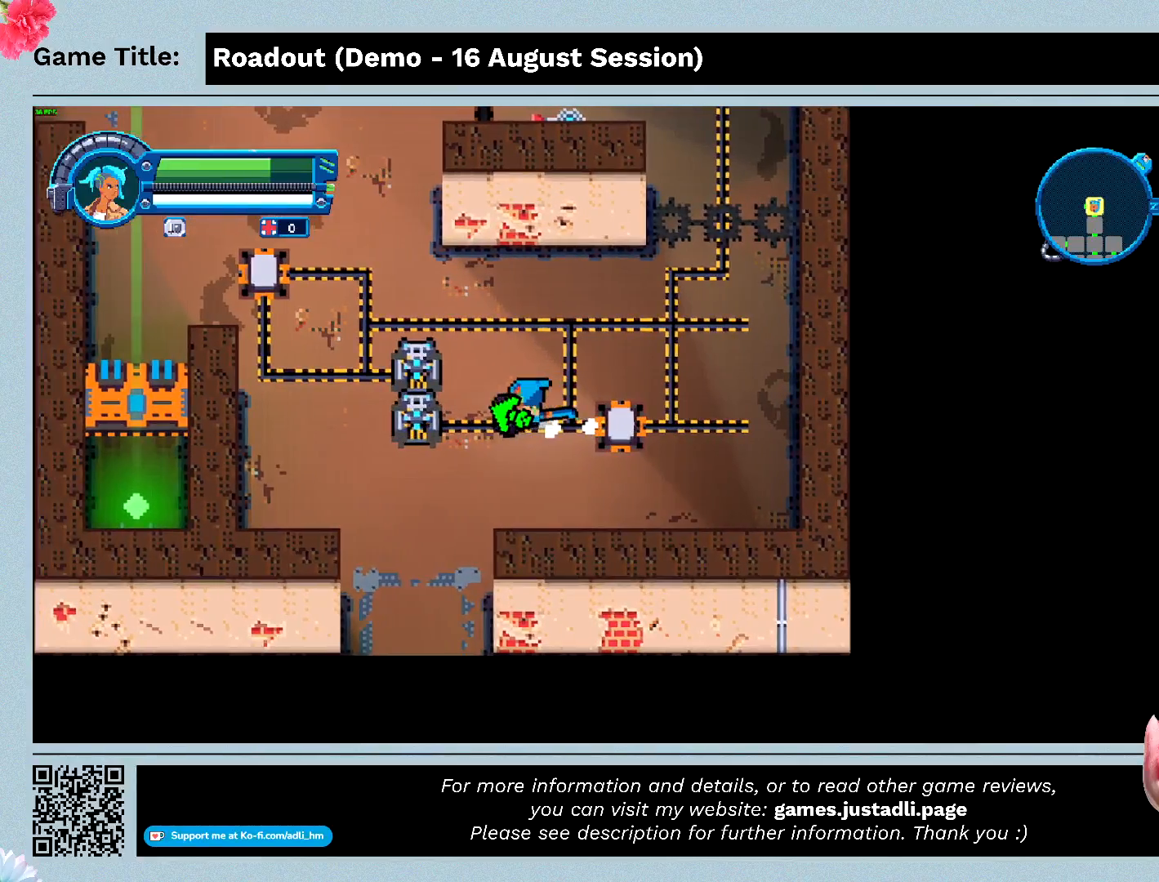
{"keys": ["w"], "events": [[133, "w", "down"], [367, "a", "up"]]}
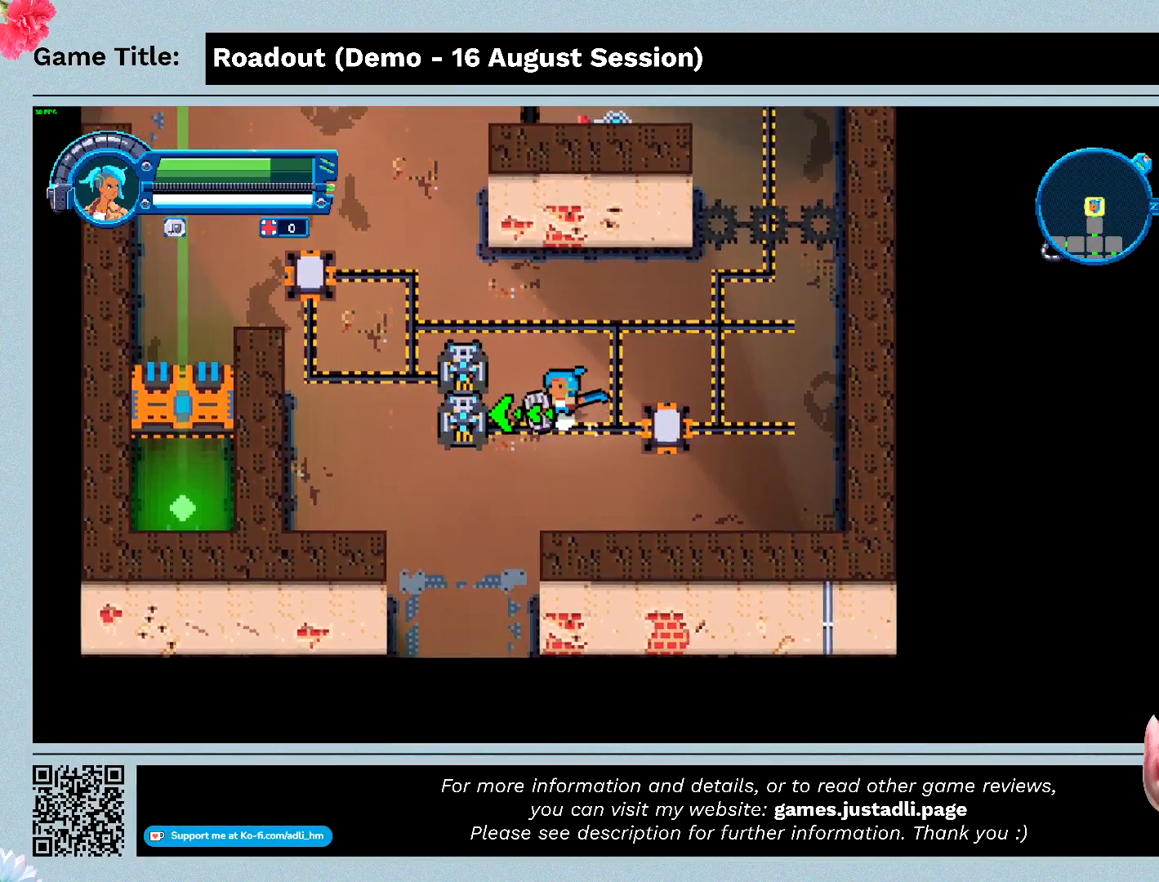
{"keys": ["a", "w"], "events": [[100, "a", "down"]]}
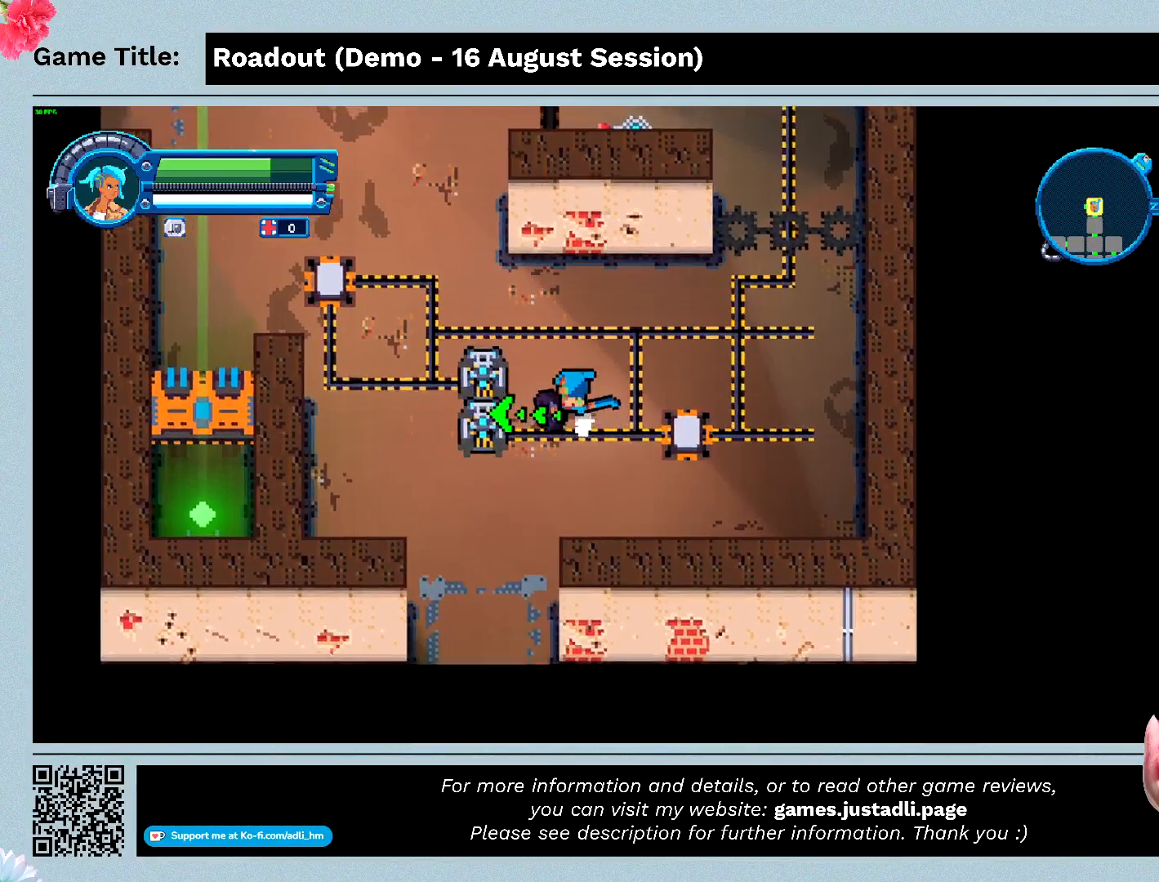
{"keys": ["a", "w"], "events": [[200, "a", "up"], [500, "a", "down"]]}
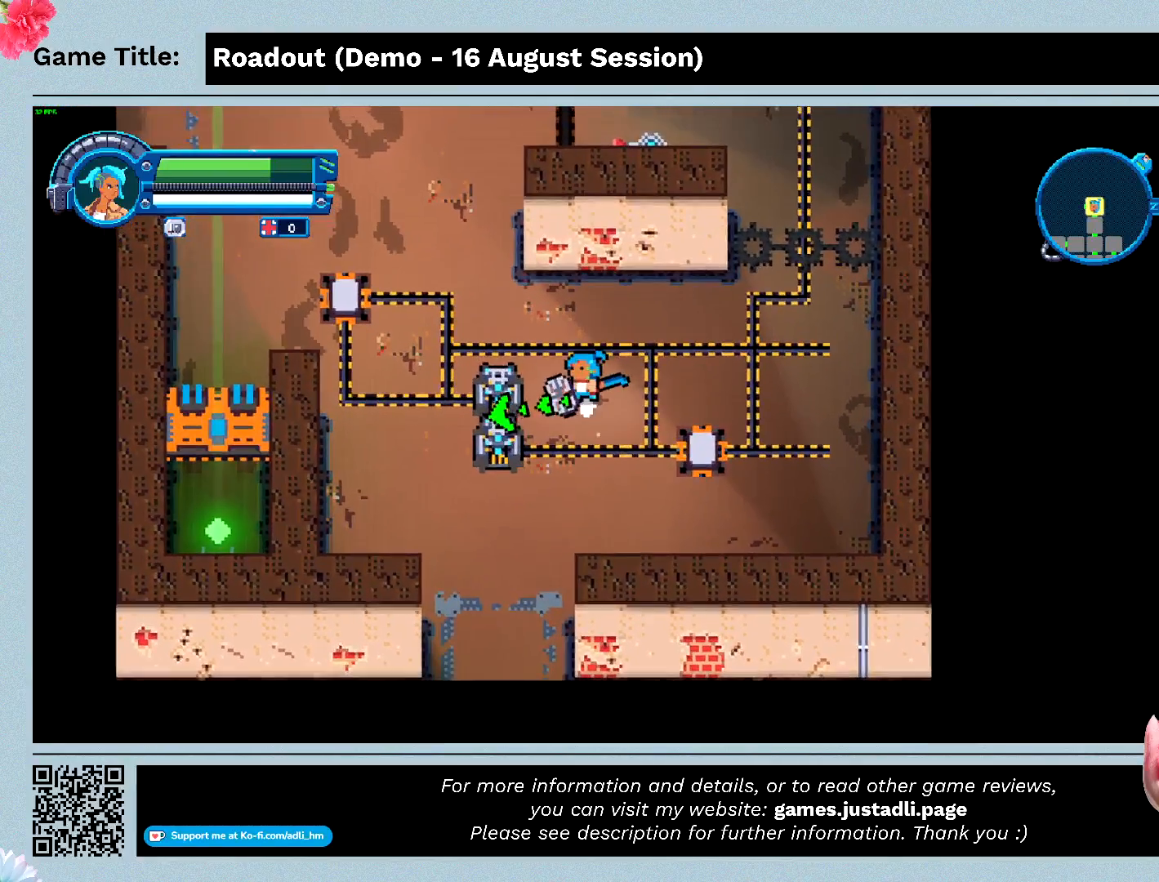
{"keys": ["a"], "events": [[167, "w", "up"]]}